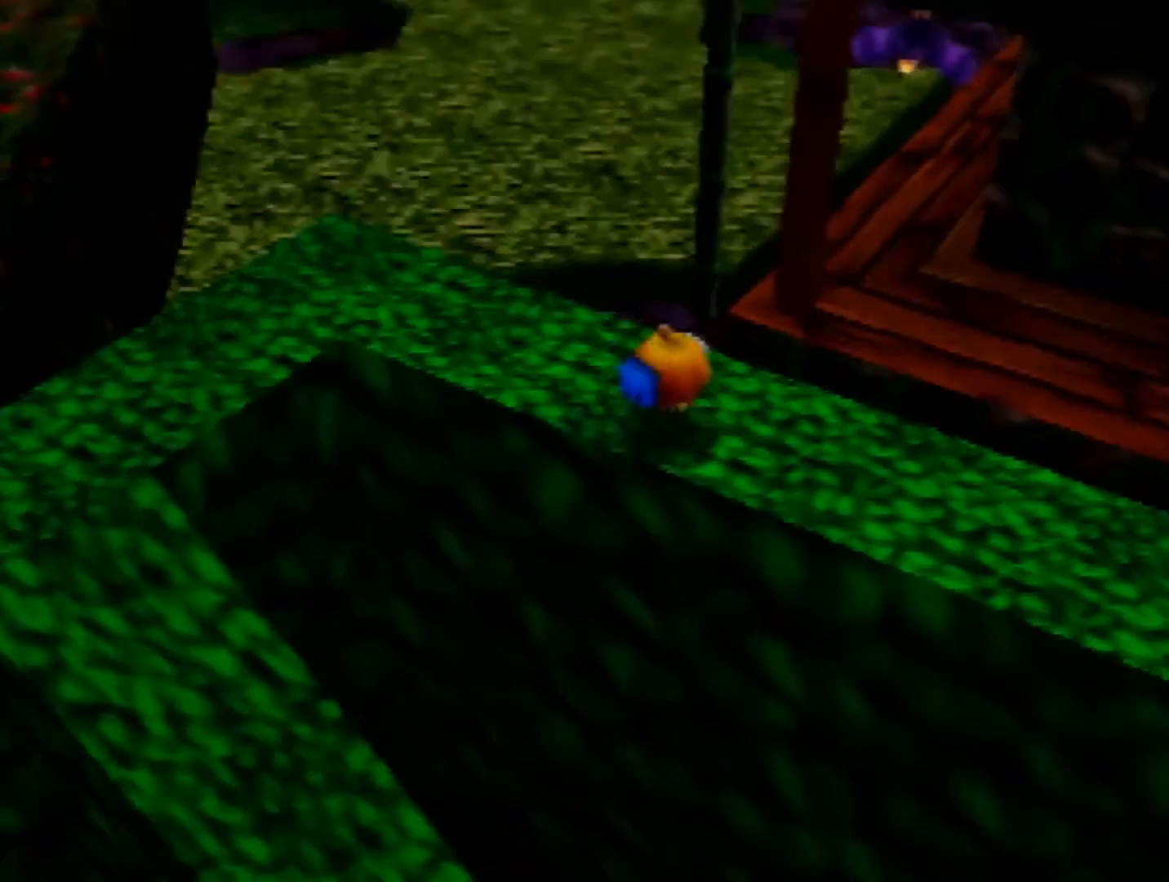
Gameplay with a controller (Nintendo layout); each line is a JSON object with the inputs held at the frame after it. "events" lists button and stick changes between this image and that frame as [ms after this image, input, new state], when the widget could be followed in between. Not read: L1 L3 R3.
{"buttons": [], "left_stick": "down-right", "events": []}
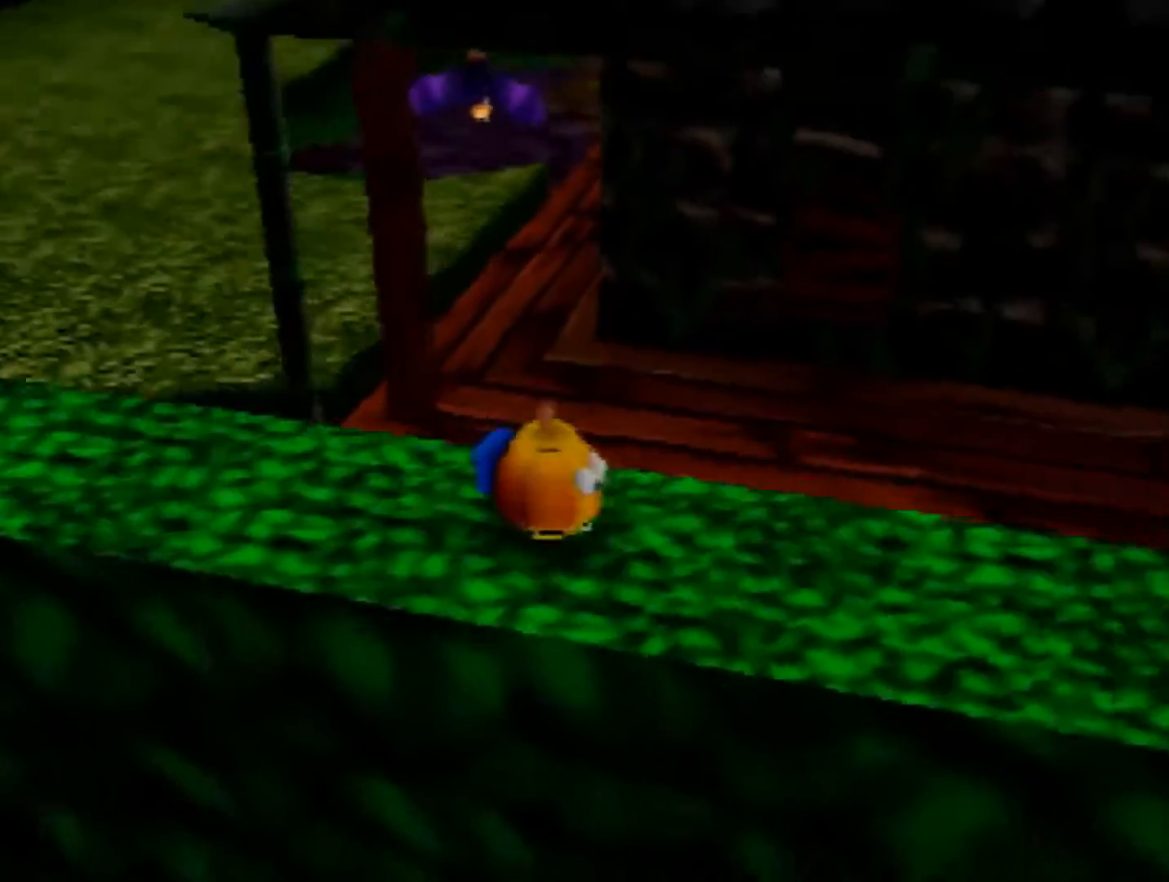
{"buttons": [], "left_stick": "right", "events": [[120, "left_stick", "right"]]}
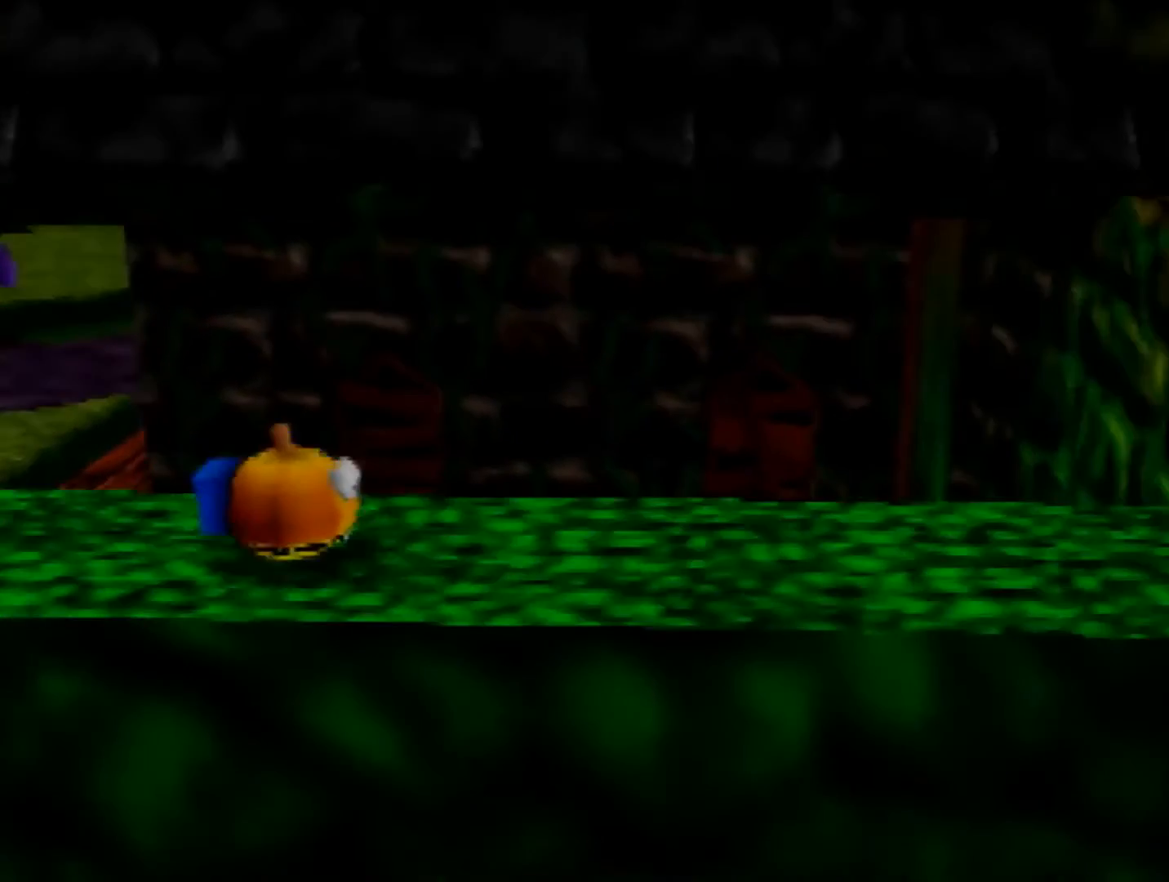
{"buttons": [], "left_stick": "right", "events": []}
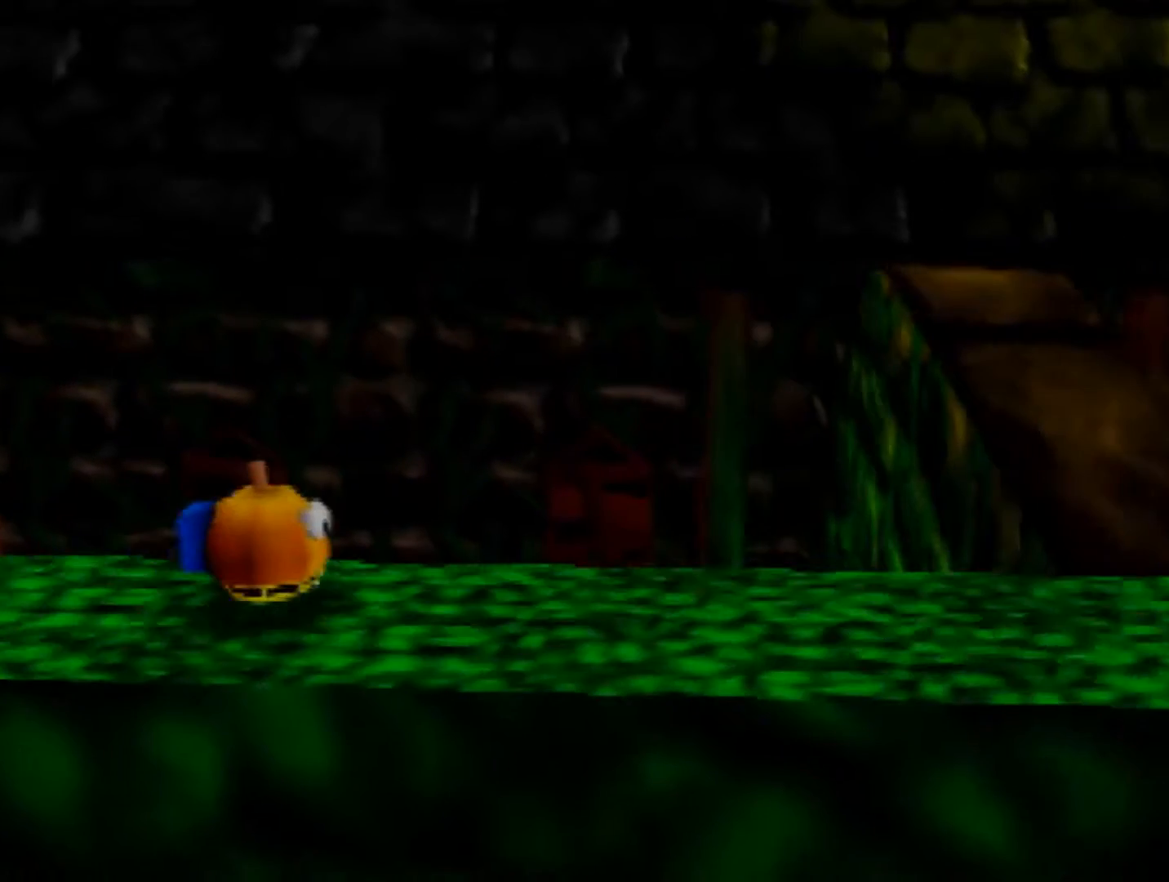
{"buttons": ["A"], "left_stick": "up-right", "events": [[40, "left_stick", "up-right"], [280, "A", "down"]]}
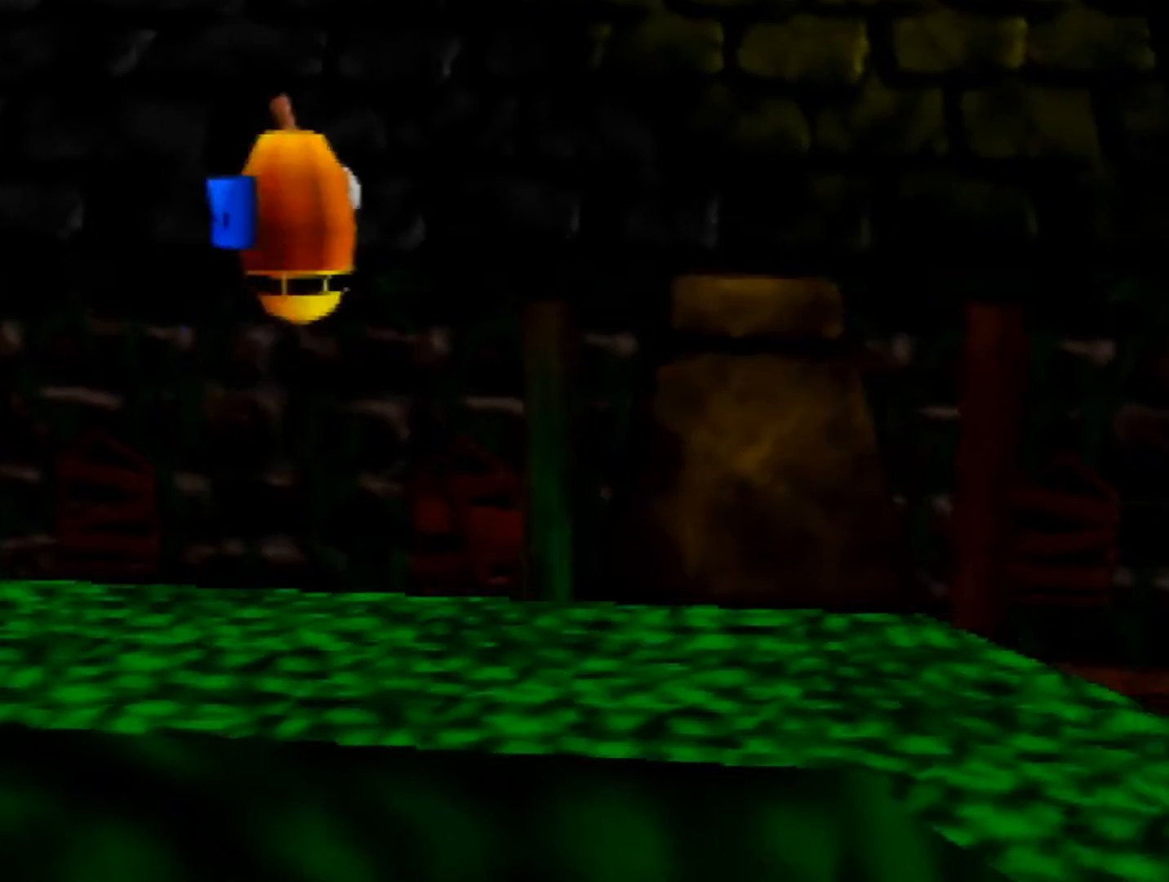
{"buttons": ["A"], "left_stick": "up-left", "events": [[440, "left_stick", "up-left"]]}
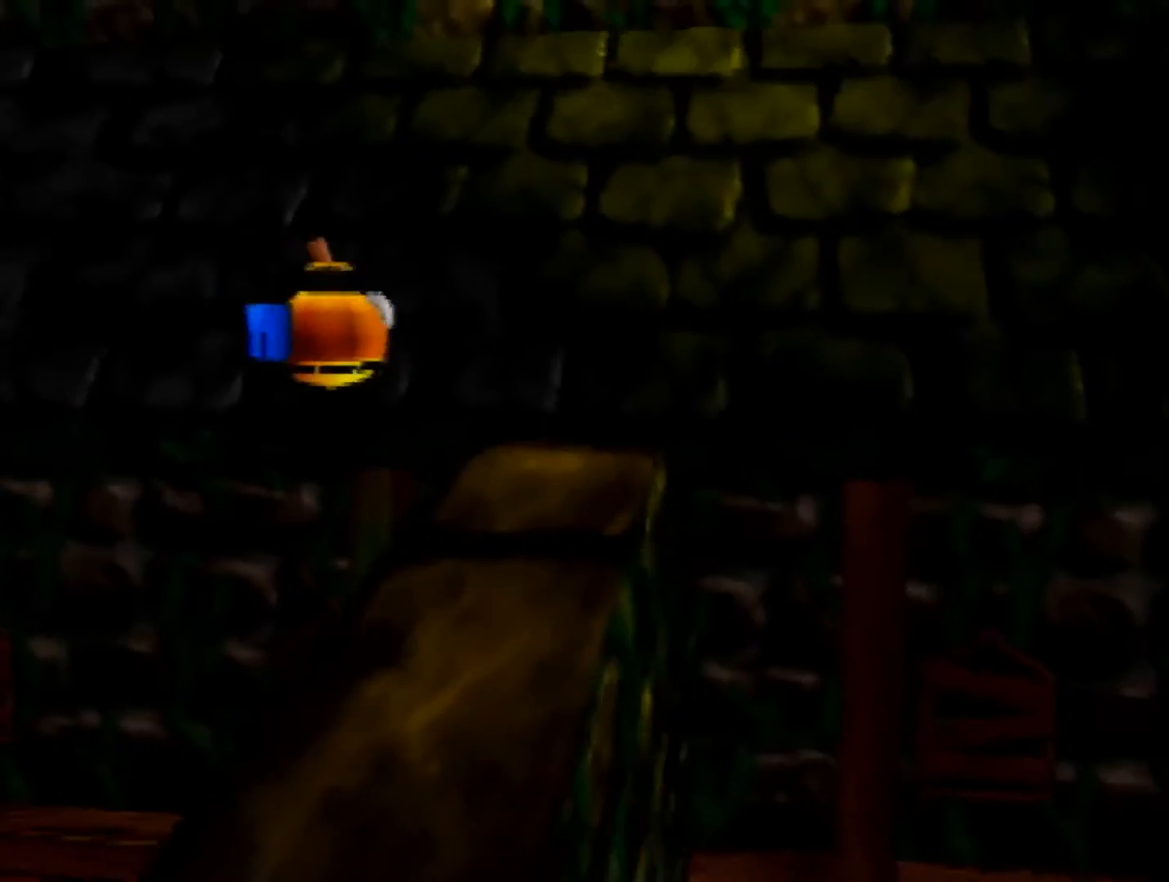
{"buttons": ["A"], "left_stick": "up-left", "events": [[160, "A", "up"], [320, "A", "down"]]}
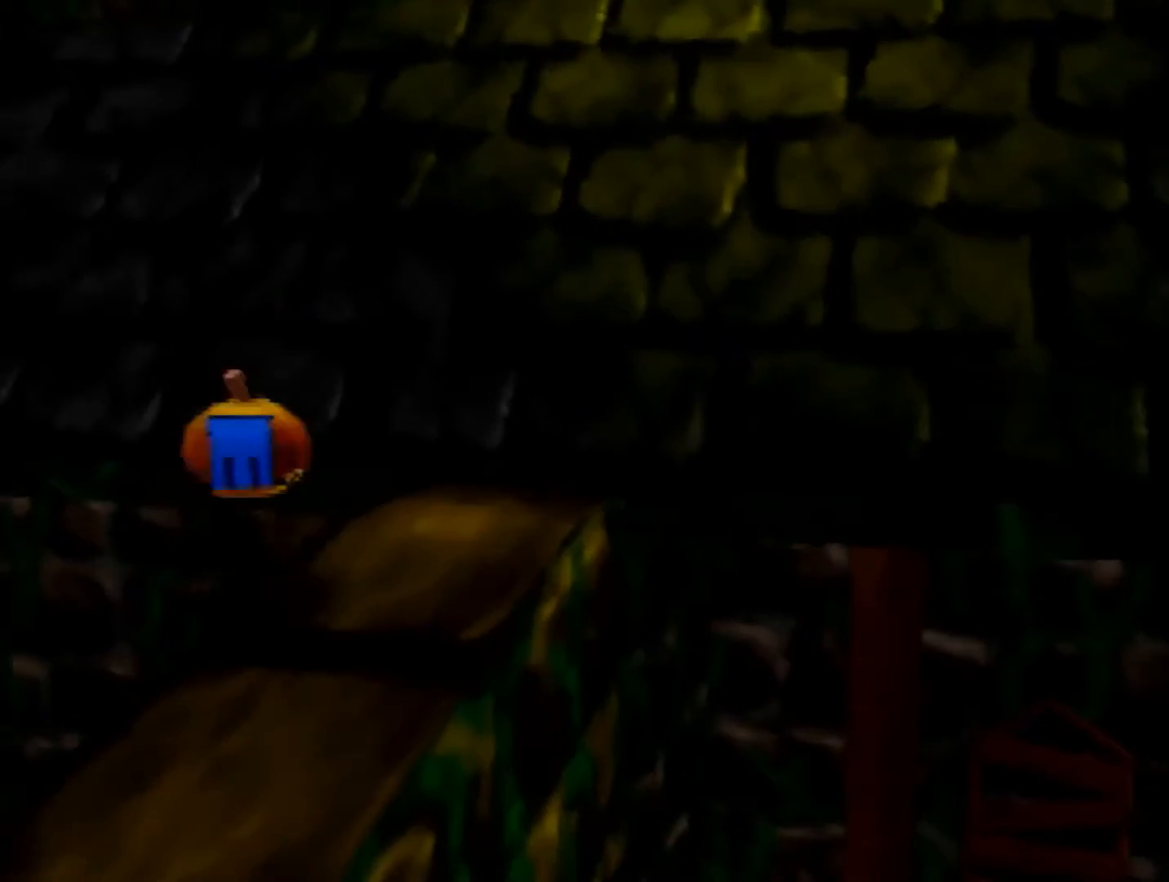
{"buttons": ["A"], "left_stick": "up", "events": [[440, "left_stick", "up"]]}
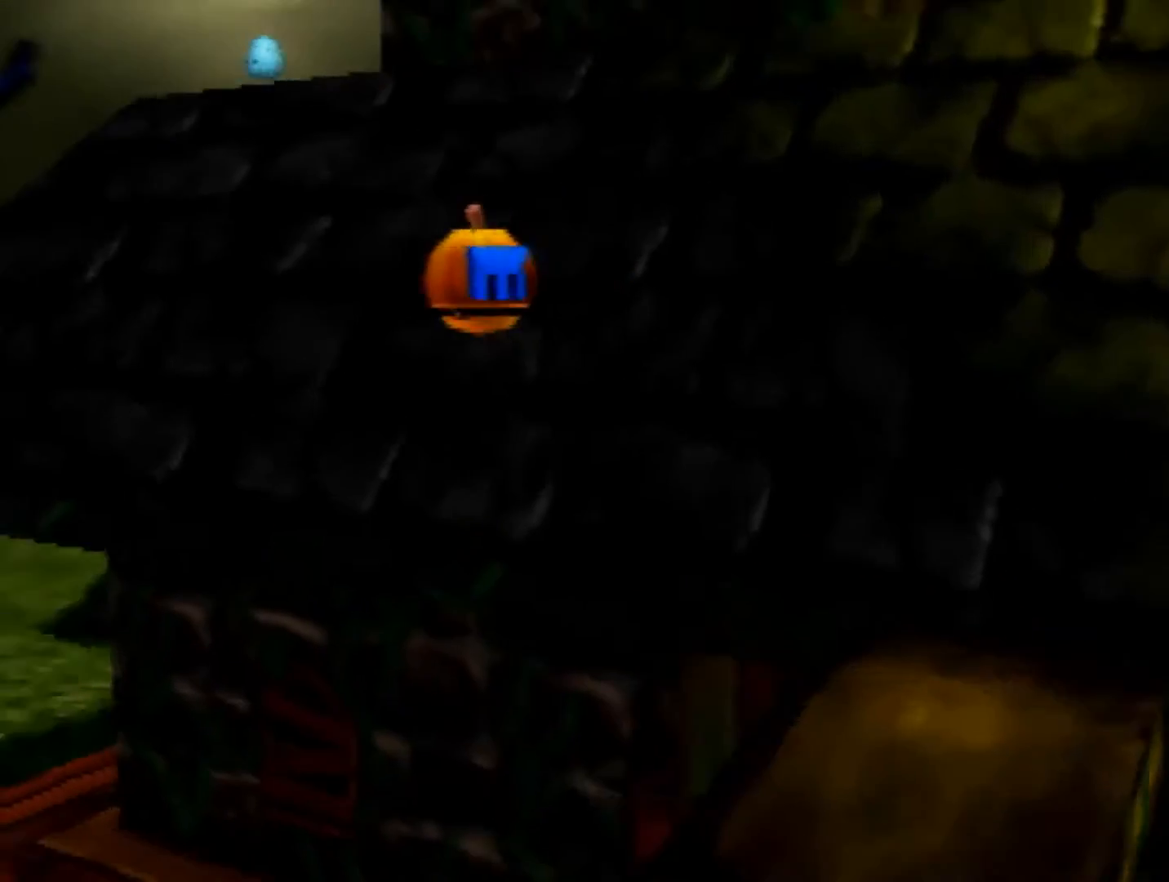
{"buttons": ["A"], "left_stick": "up", "events": [[400, "A", "up"], [520, "A", "down"]]}
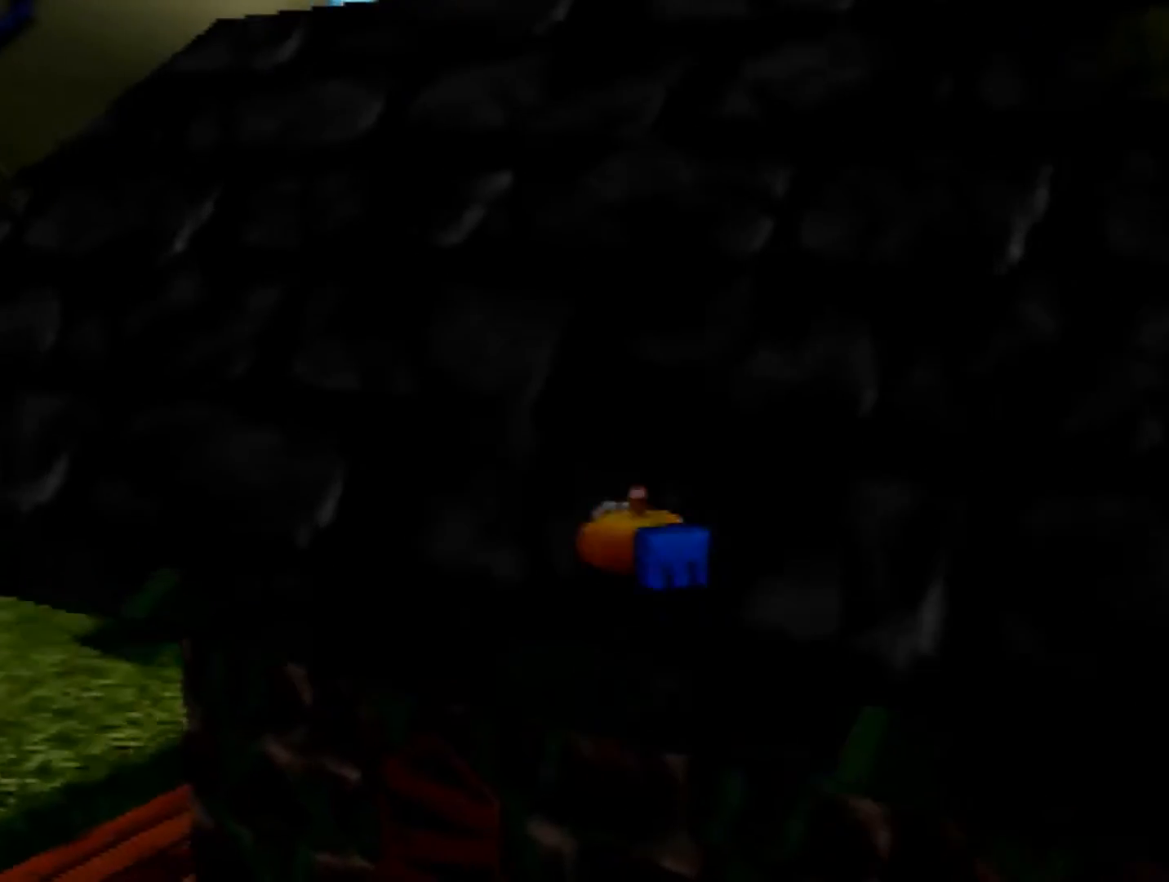
{"buttons": [], "left_stick": "up", "events": [[200, "A", "up"]]}
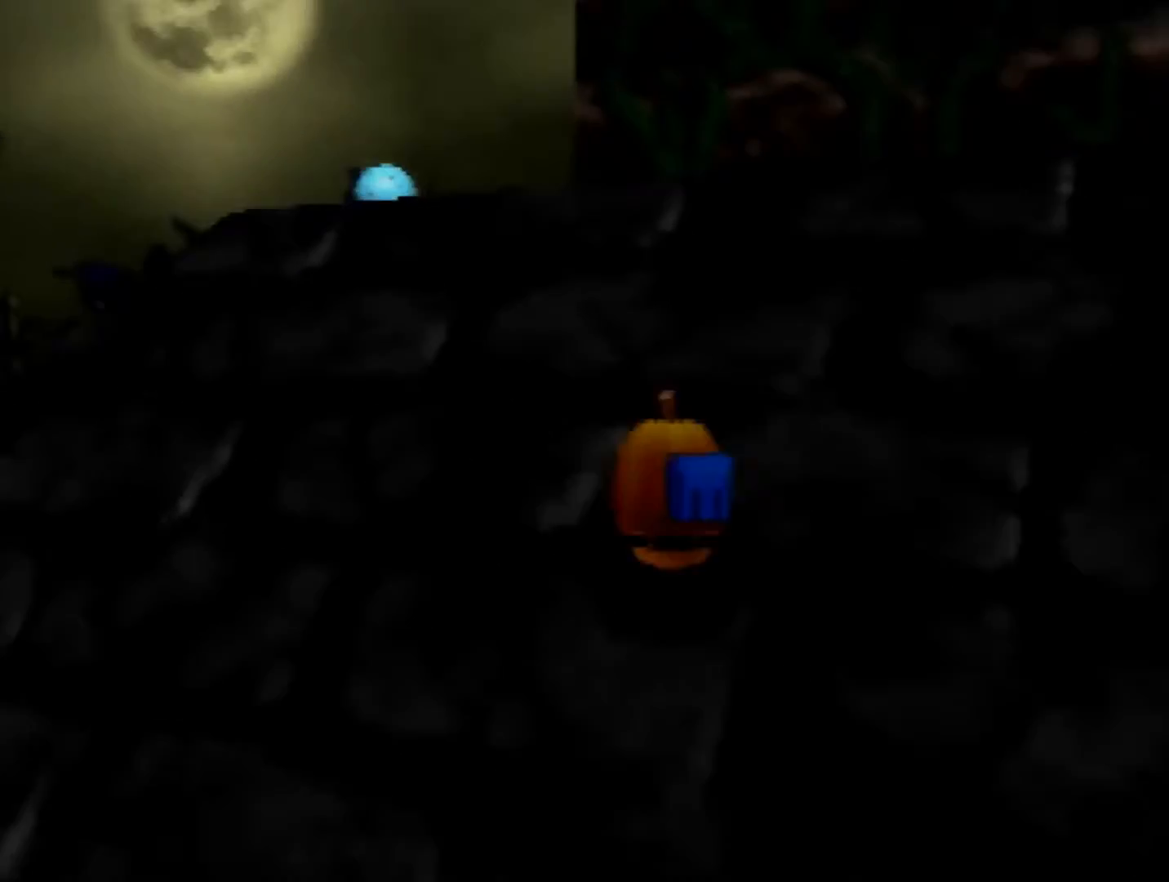
{"buttons": ["A"], "left_stick": "up", "events": [[40, "A", "down"], [120, "A", "up"], [480, "A", "down"]]}
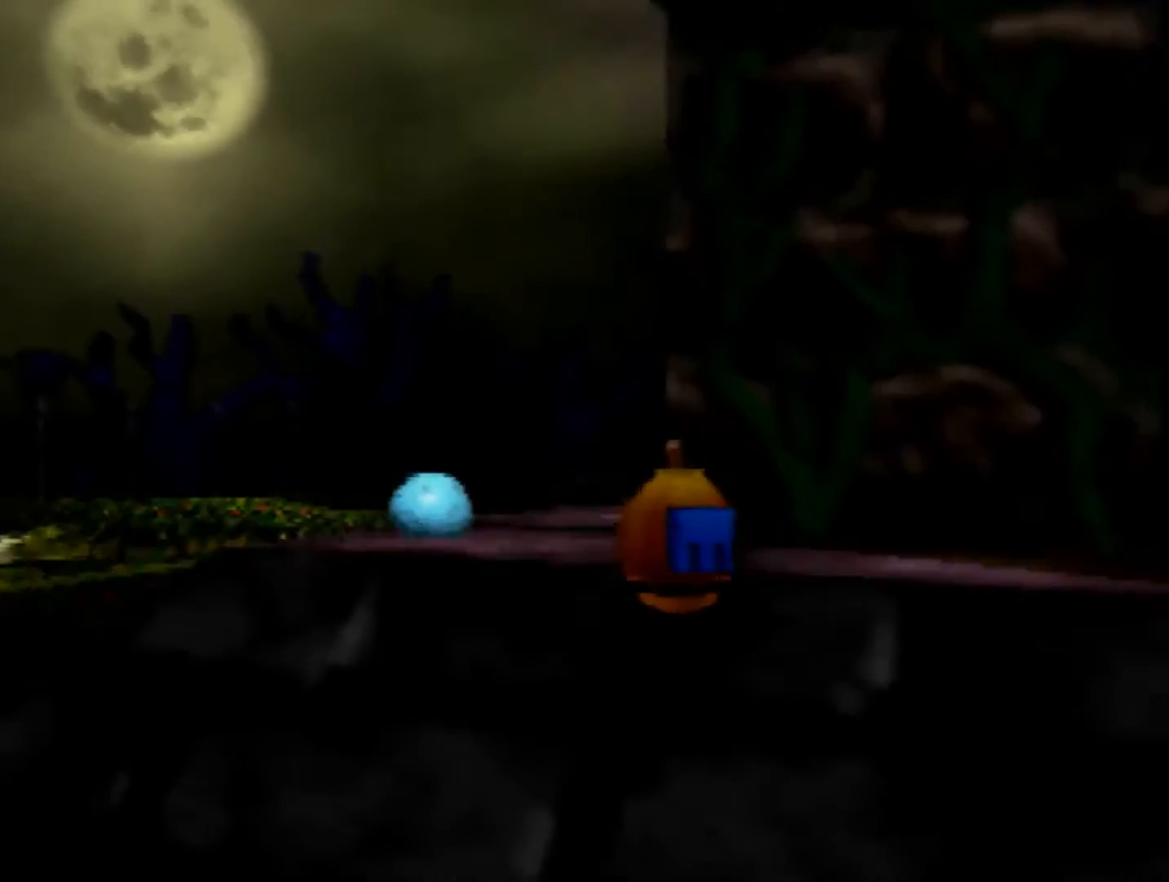
{"buttons": [], "left_stick": "up-left", "events": [[120, "A", "up"], [120, "C_LEFT", "down"], [240, "C_LEFT", "up"], [240, "left_stick", "up-left"]]}
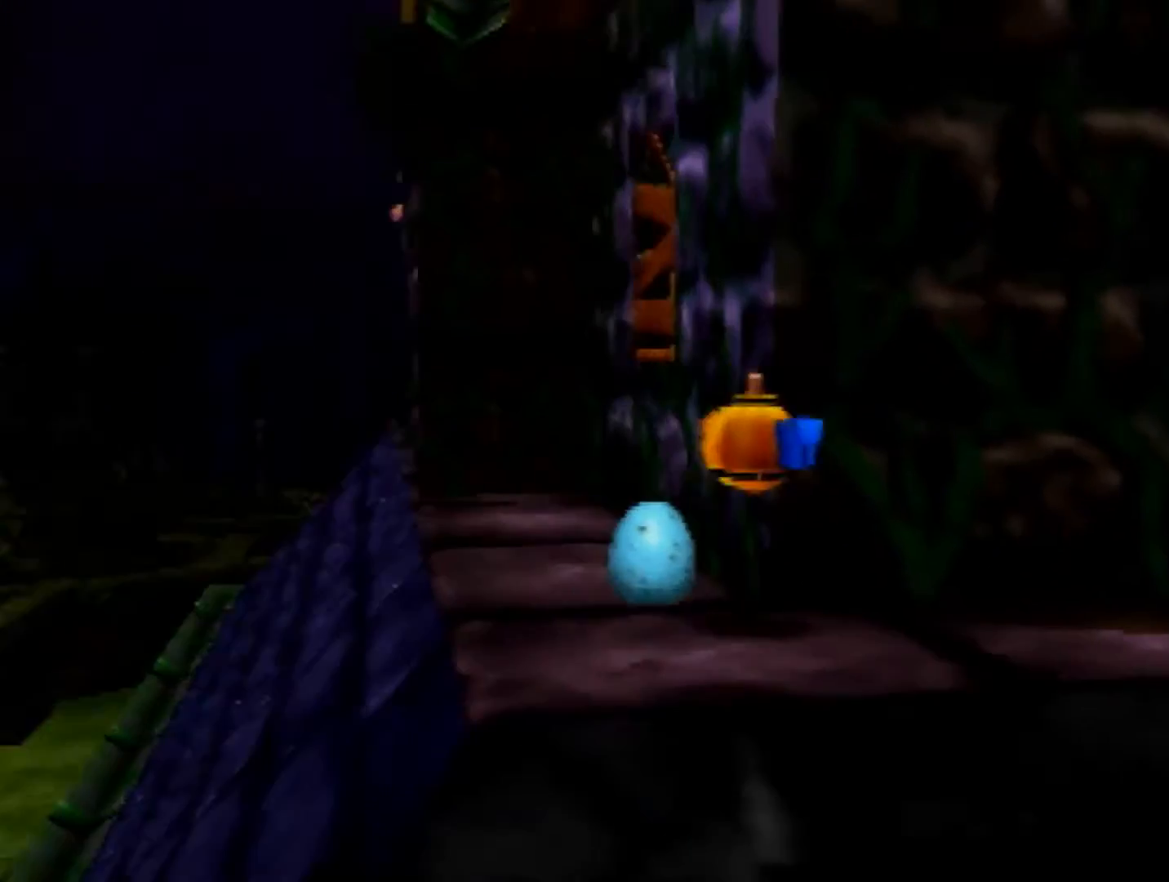
{"buttons": ["C_LEFT"], "left_stick": "up-left", "events": [[200, "A", "down"], [280, "A", "up"], [520, "C_LEFT", "down"]]}
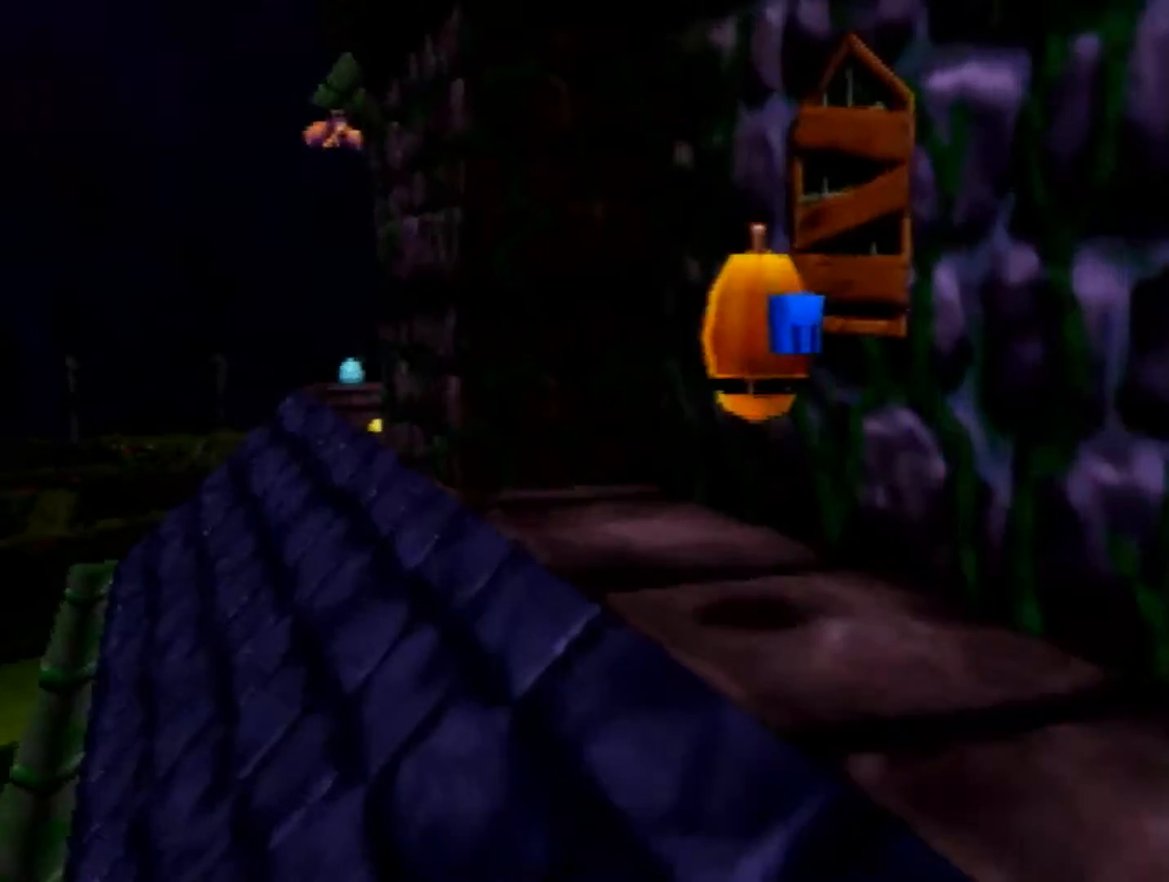
{"buttons": ["A"], "left_stick": "up-left", "events": [[120, "C_LEFT", "up"], [480, "A", "down"]]}
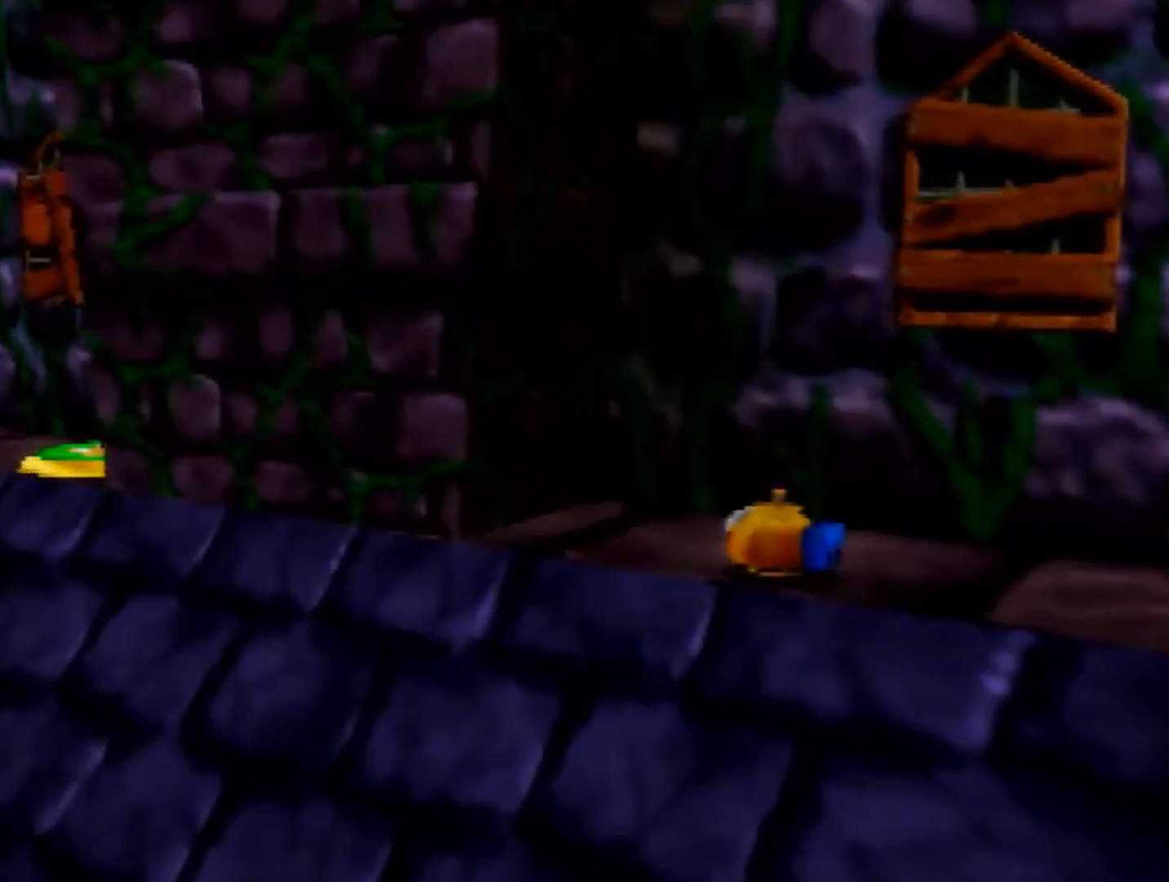
{"buttons": [], "left_stick": "left", "events": [[40, "A", "up"], [160, "left_stick", "down-left"], [520, "left_stick", "left"]]}
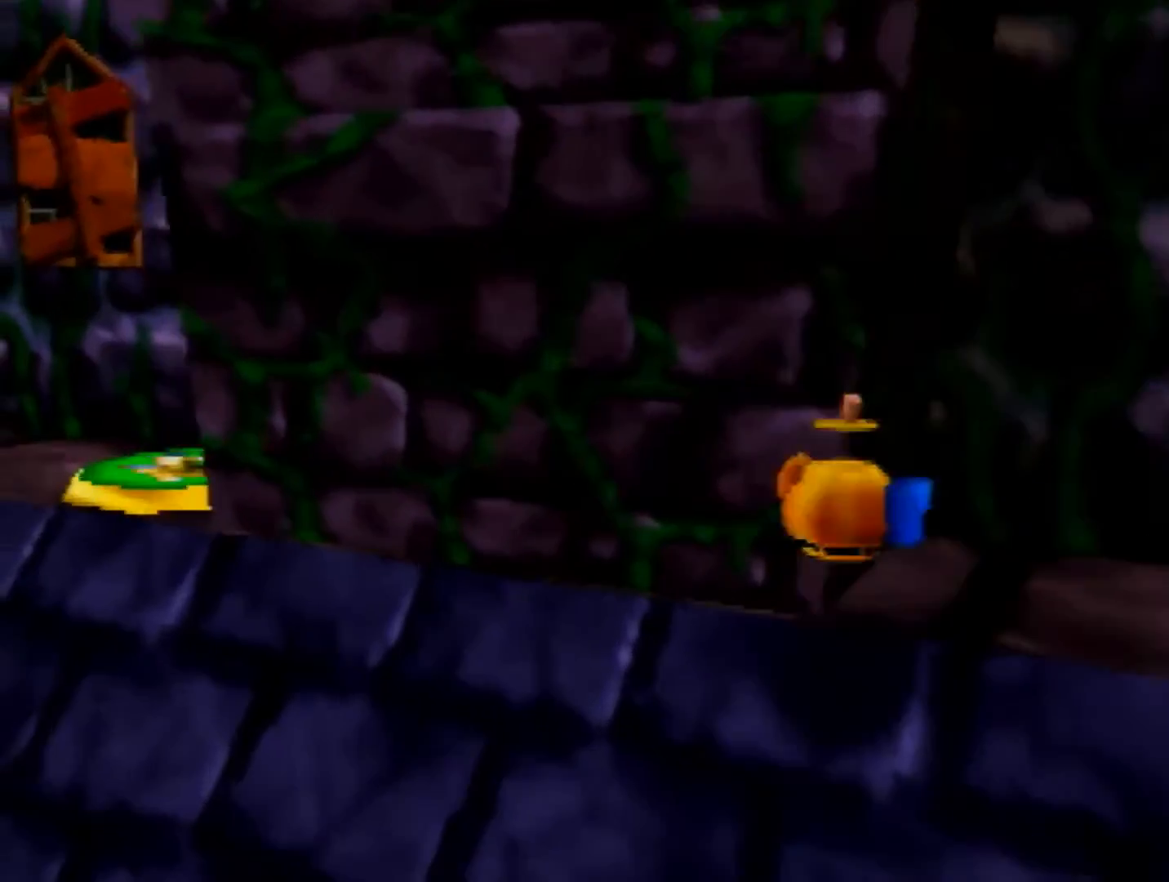
{"buttons": [], "left_stick": "up-left", "events": [[160, "left_stick", "up-left"]]}
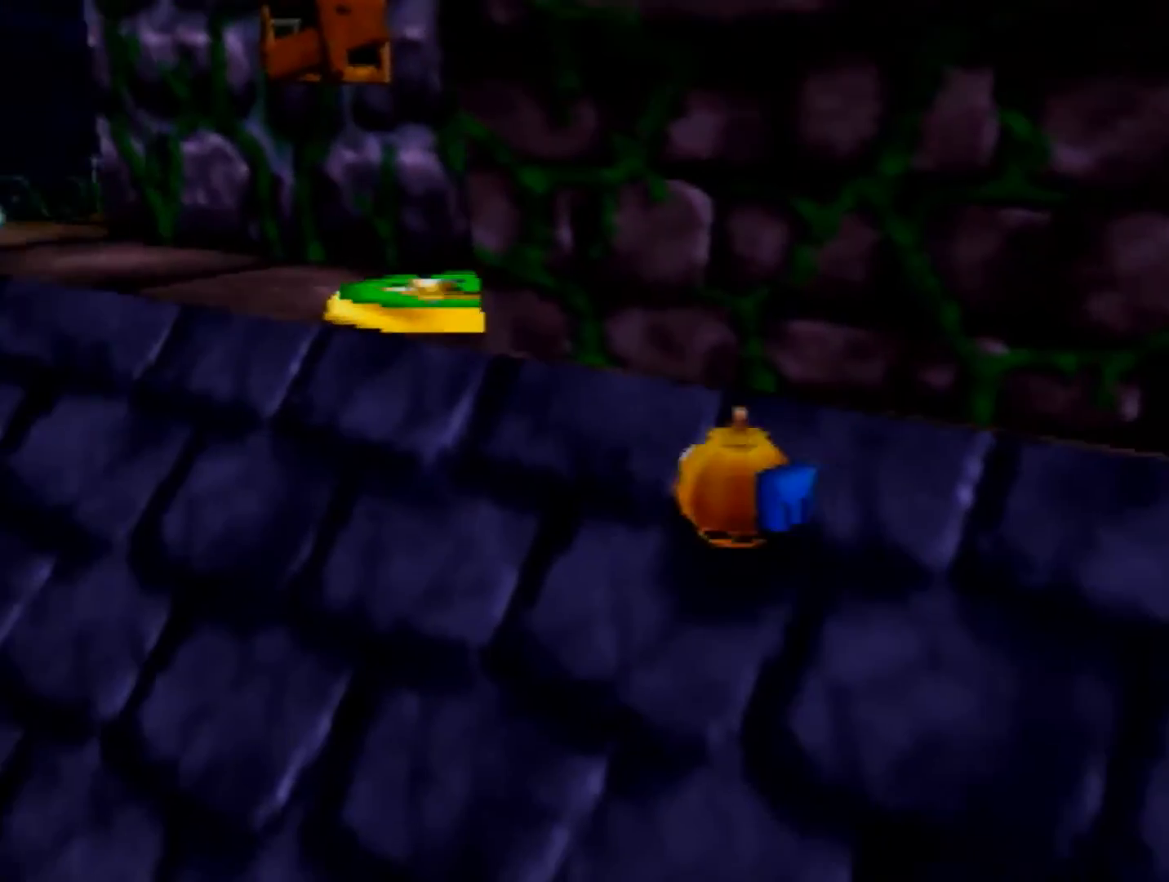
{"buttons": ["A"], "left_stick": "up-left", "events": [[400, "A", "down"]]}
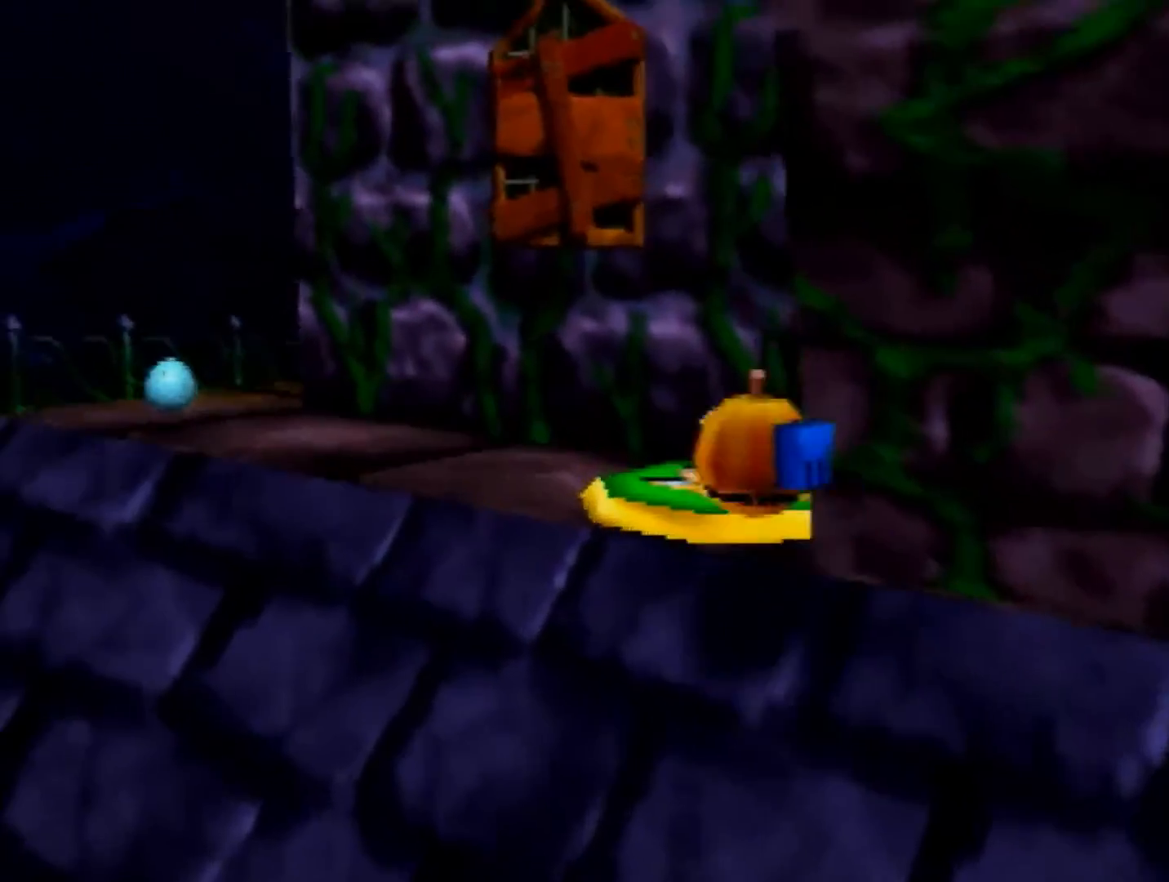
{"buttons": ["A"], "left_stick": "up-left", "events": []}
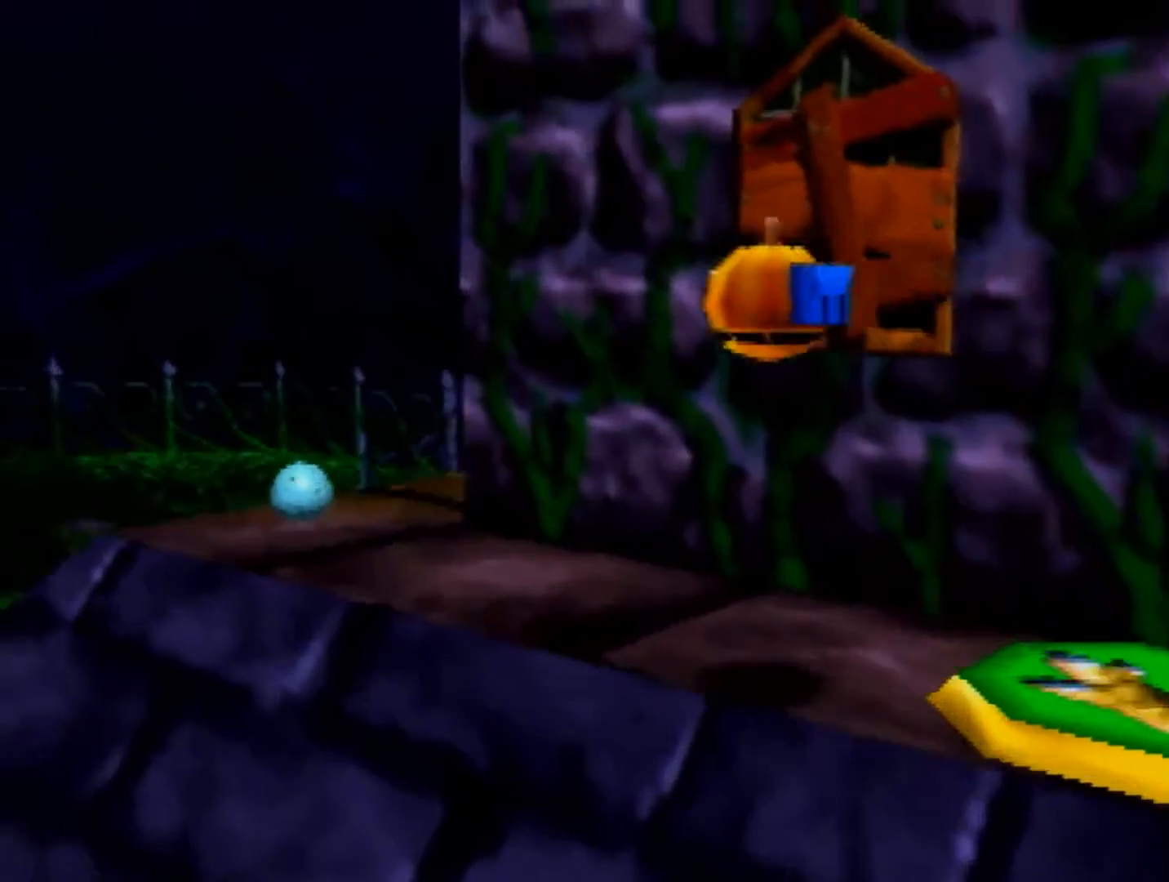
{"buttons": ["C_LEFT"], "left_stick": "up-left", "events": [[240, "A", "up"], [440, "C_LEFT", "down"]]}
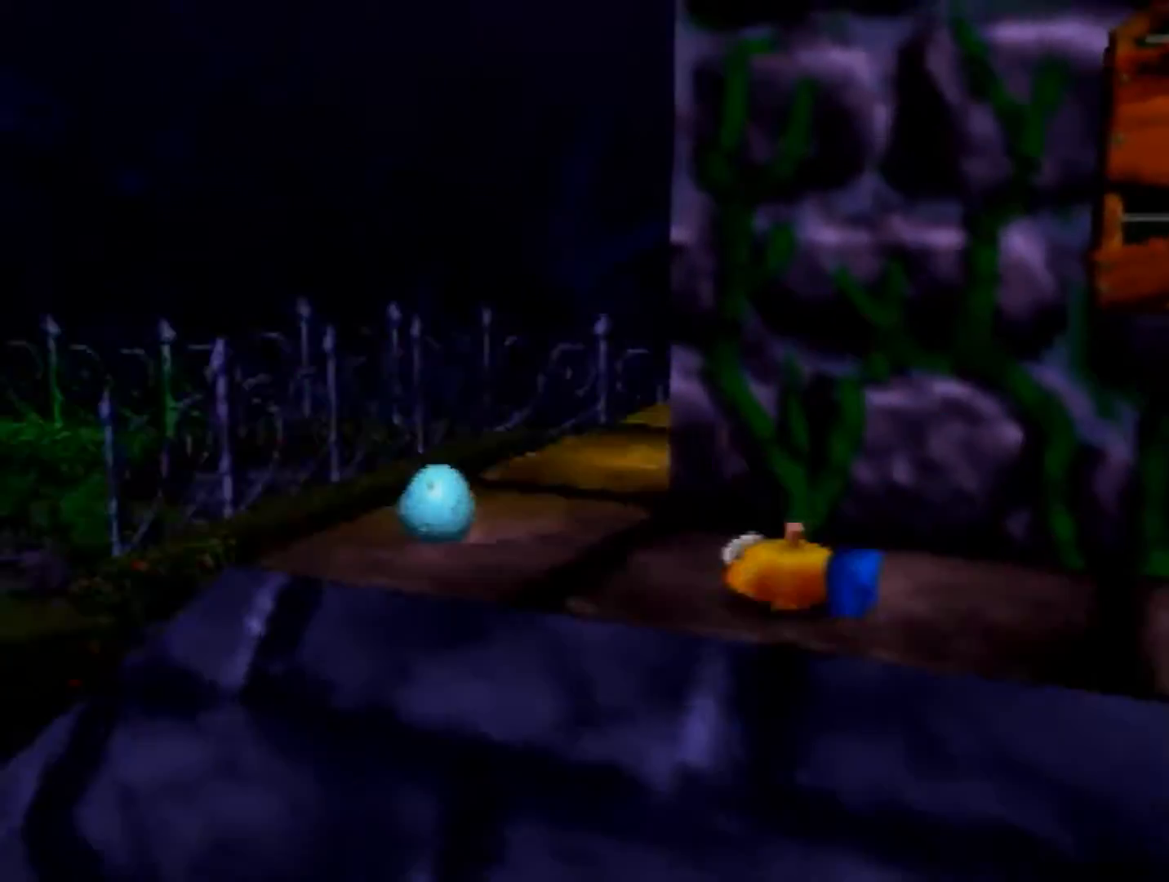
{"buttons": [], "left_stick": "up-left", "events": [[40, "C_LEFT", "up"], [120, "C_LEFT", "down"], [240, "C_LEFT", "up"], [400, "C_LEFT", "down"], [480, "C_LEFT", "up"]]}
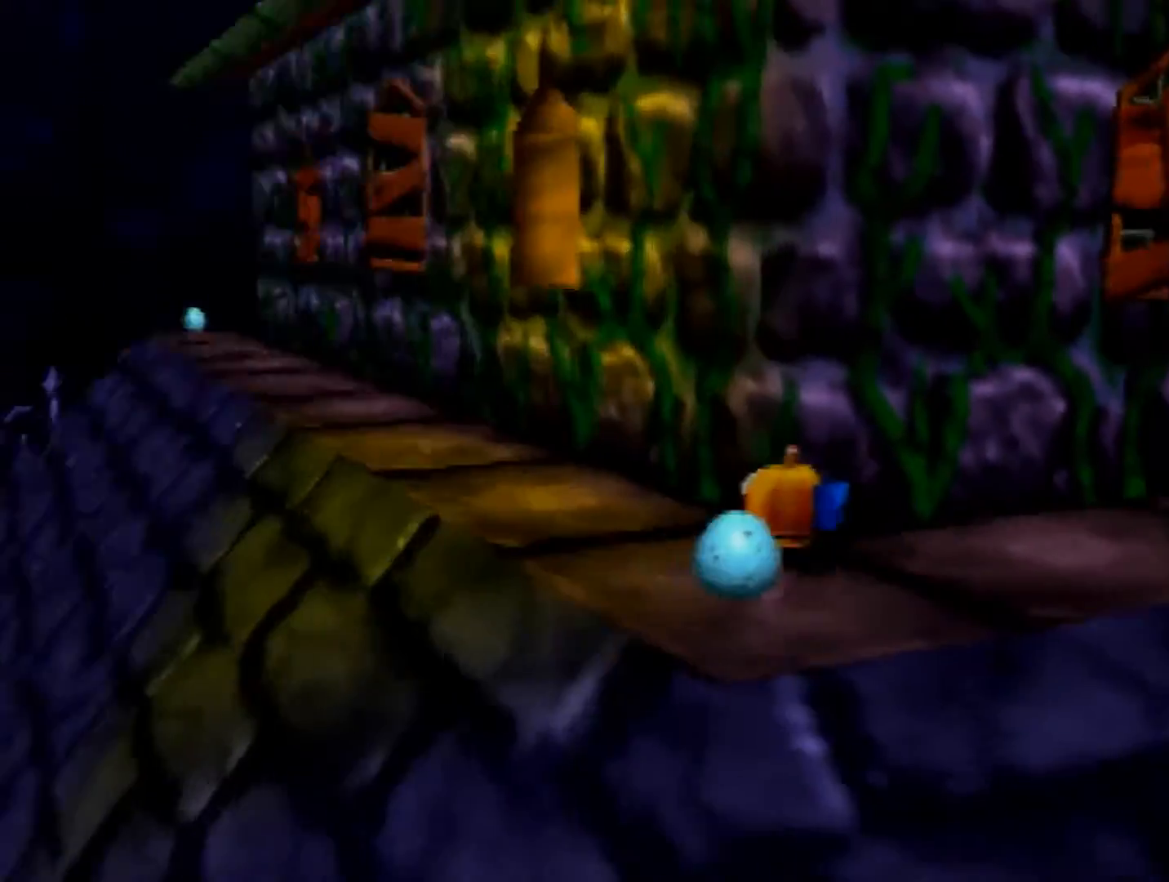
{"buttons": ["A"], "left_stick": "up-left", "events": [[520, "A", "down"]]}
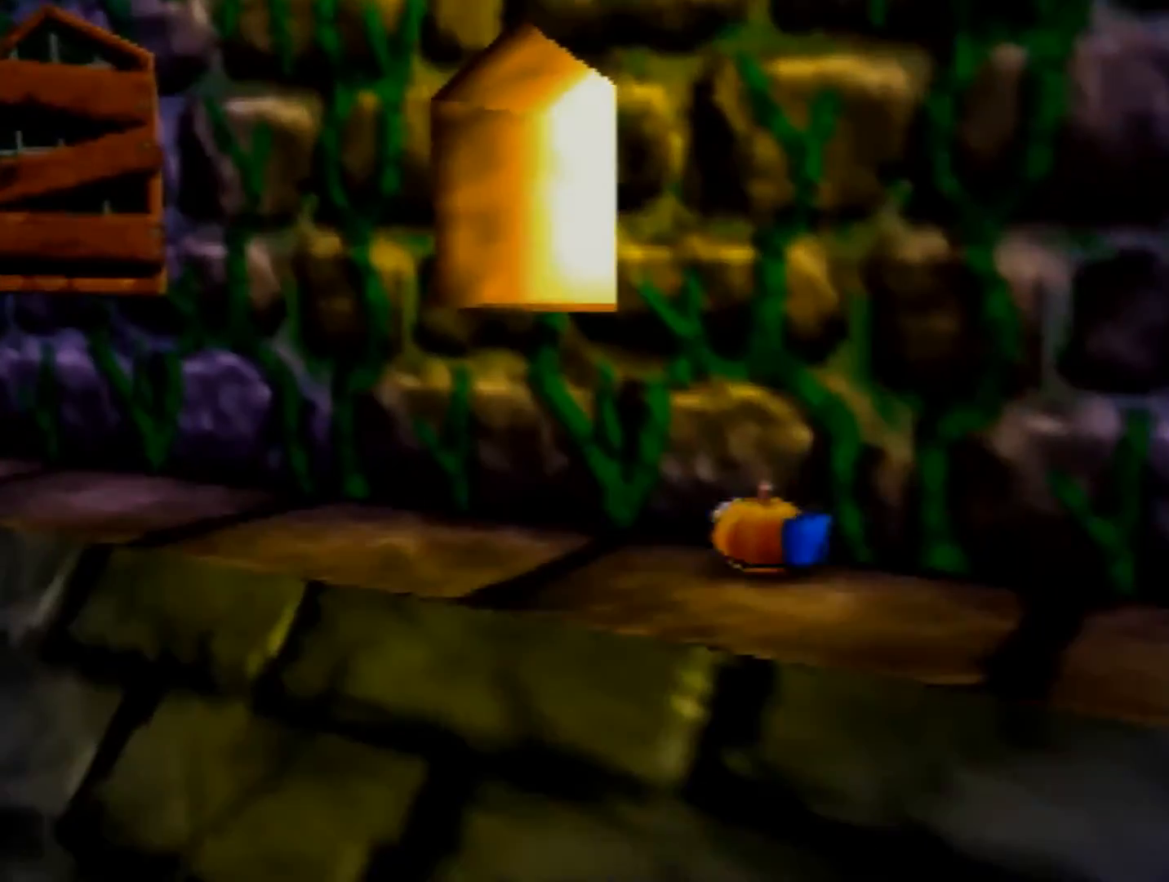
{"buttons": [], "left_stick": "up", "events": [[200, "left_stick", "up"], [440, "A", "up"]]}
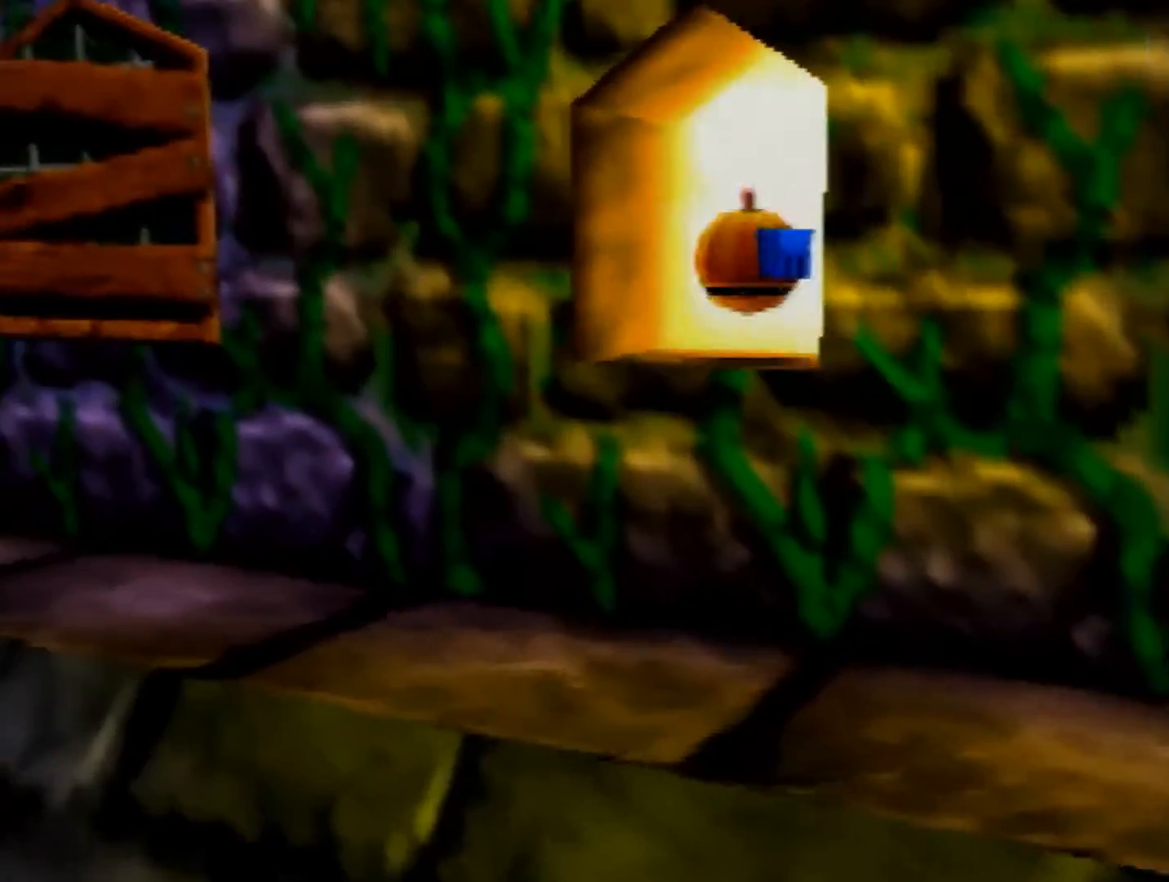
{"buttons": [], "left_stick": "center", "events": [[240, "left_stick", "center"]]}
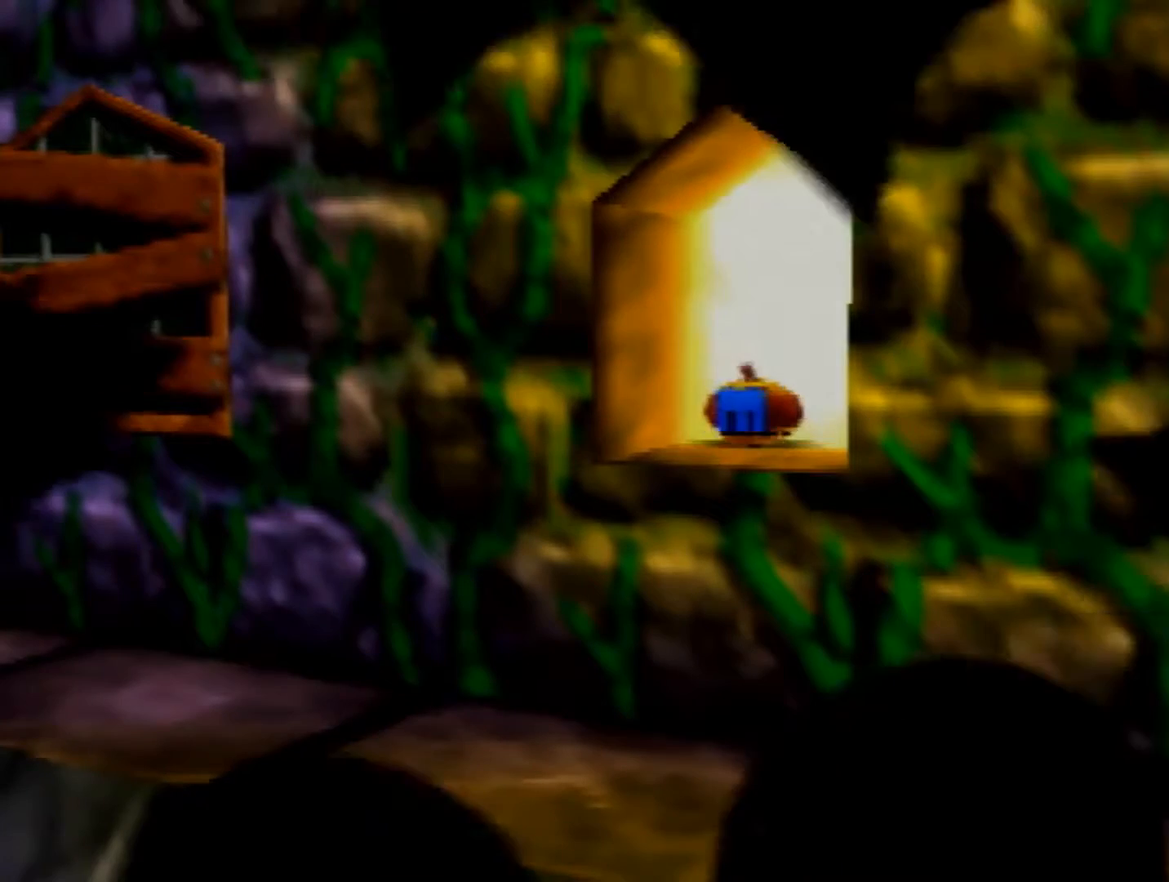
{"buttons": [], "left_stick": "center", "events": []}
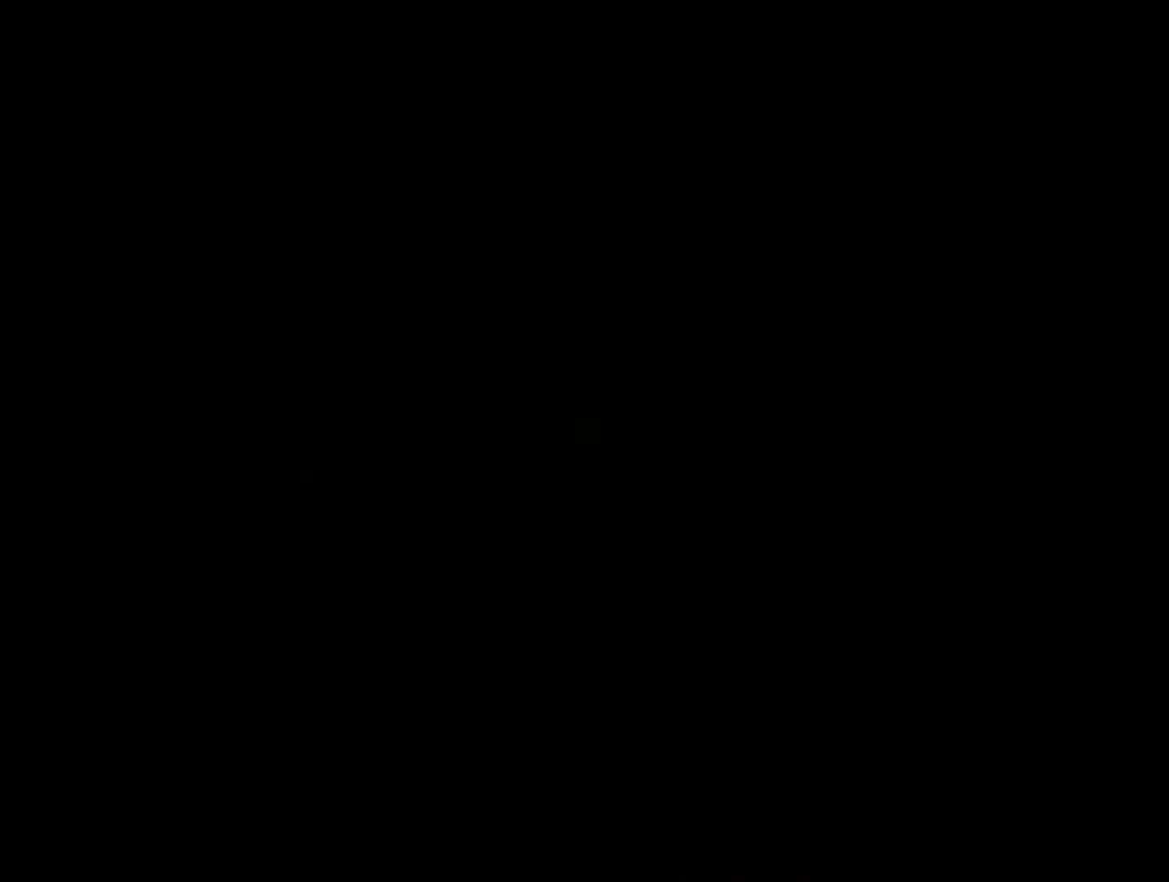
{"buttons": [], "left_stick": "up", "events": [[360, "left_stick", "up"]]}
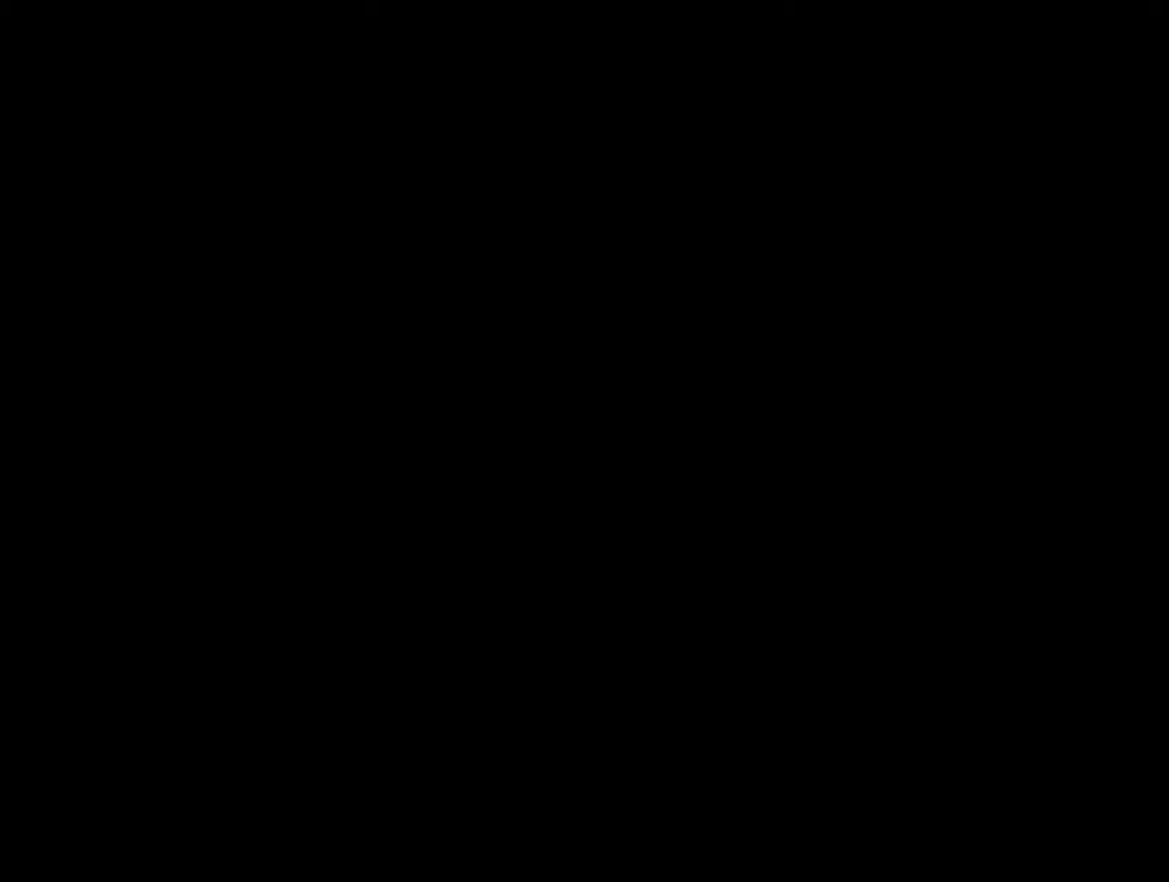
{"buttons": [], "left_stick": "up", "events": []}
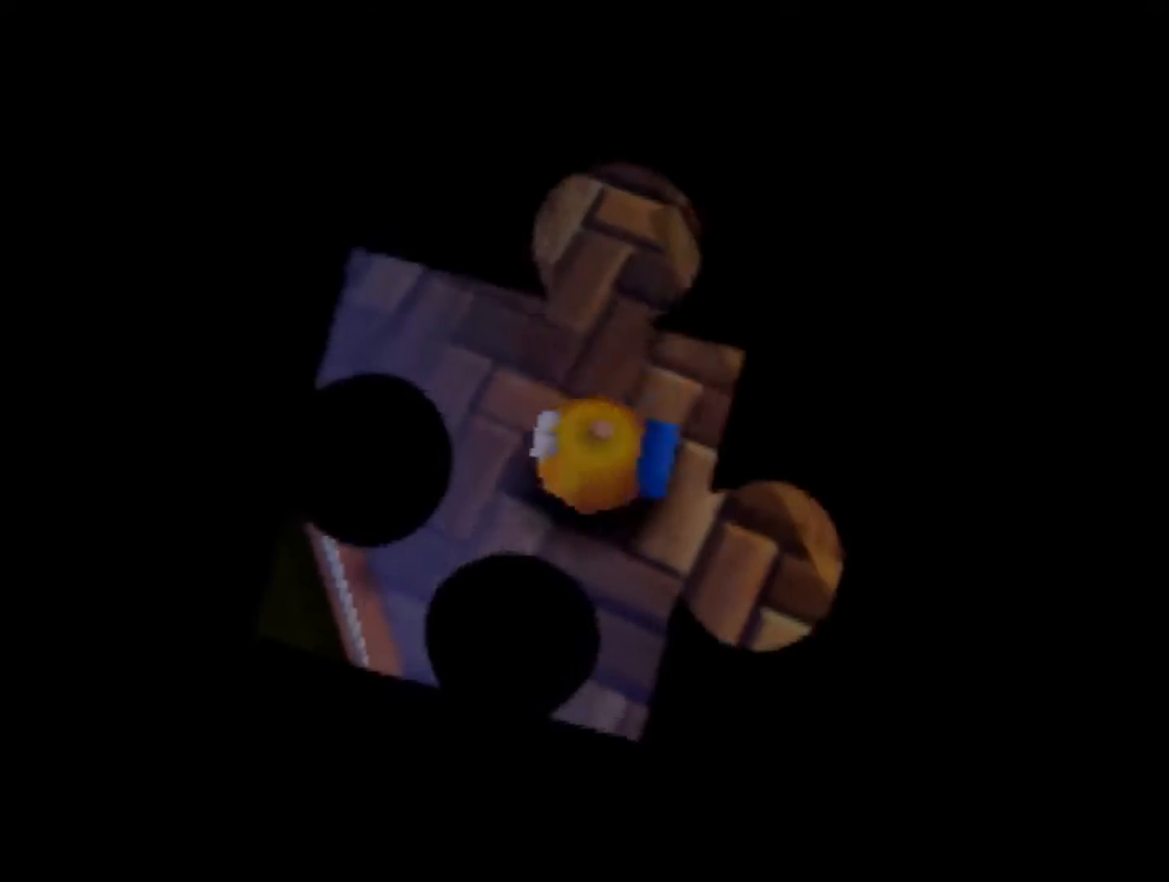
{"buttons": ["A"], "left_stick": "up", "events": [[80, "A", "down"]]}
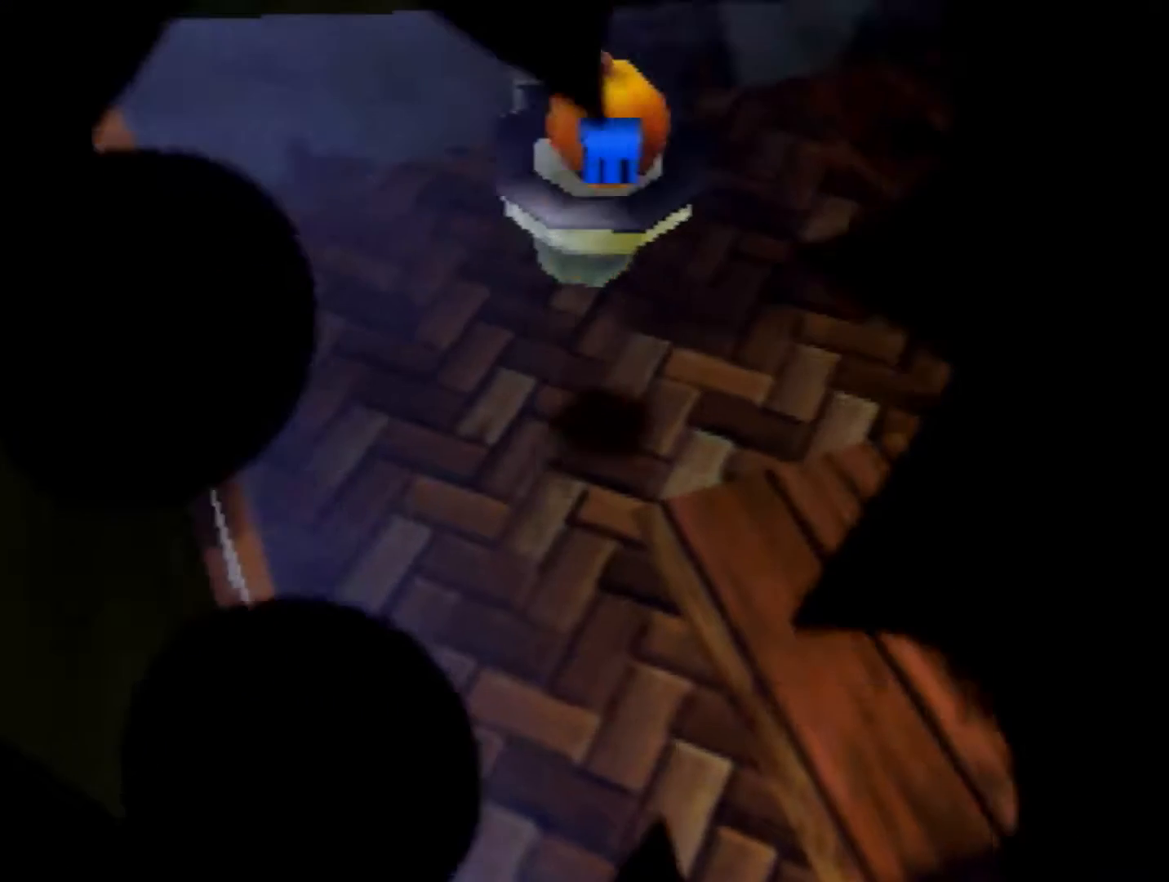
{"buttons": [], "left_stick": "up-left", "events": [[80, "A", "up"], [200, "left_stick", "down-left"], [440, "left_stick", "up-left"]]}
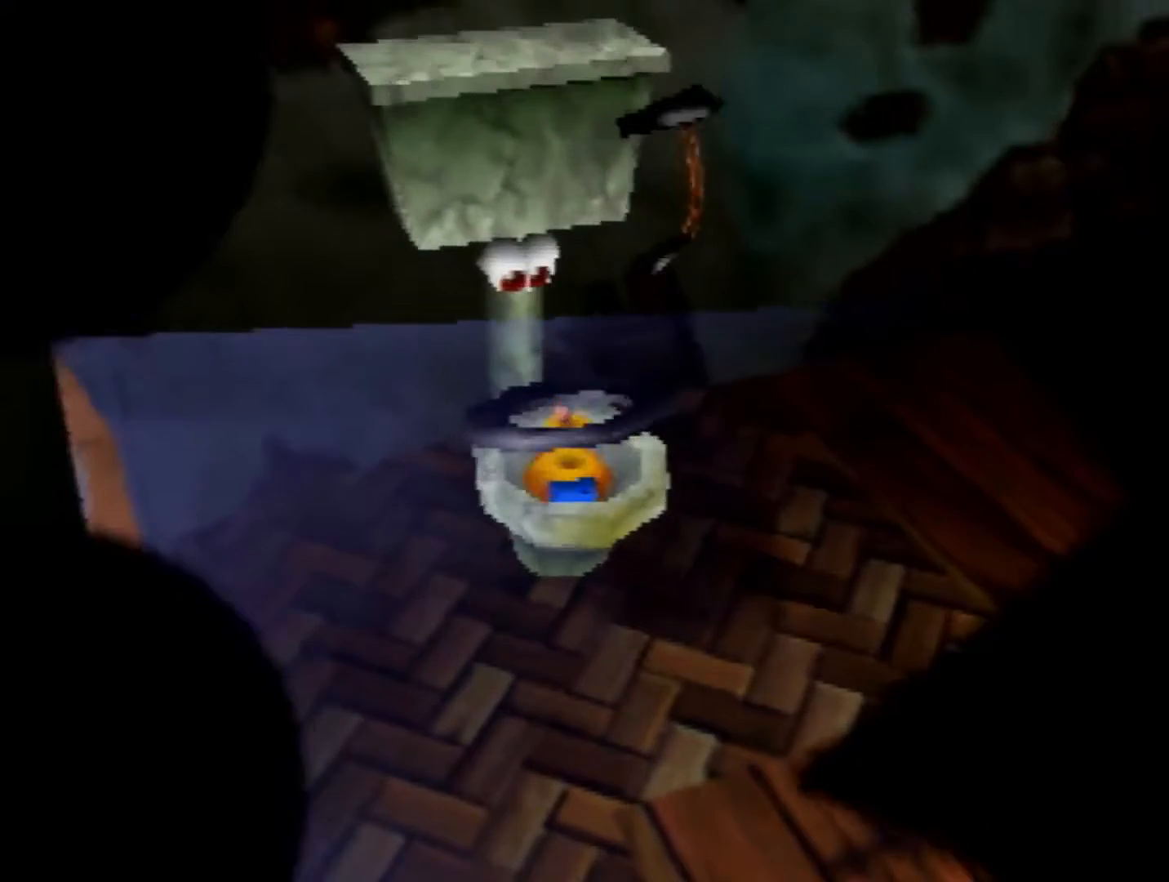
{"buttons": ["R1"], "left_stick": "center", "events": [[40, "left_stick", "center"], [80, "B", "down"], [80, "R1", "down"], [160, "B", "up"], [280, "B", "down"], [360, "B", "up"], [440, "B", "down"], [520, "B", "up"]]}
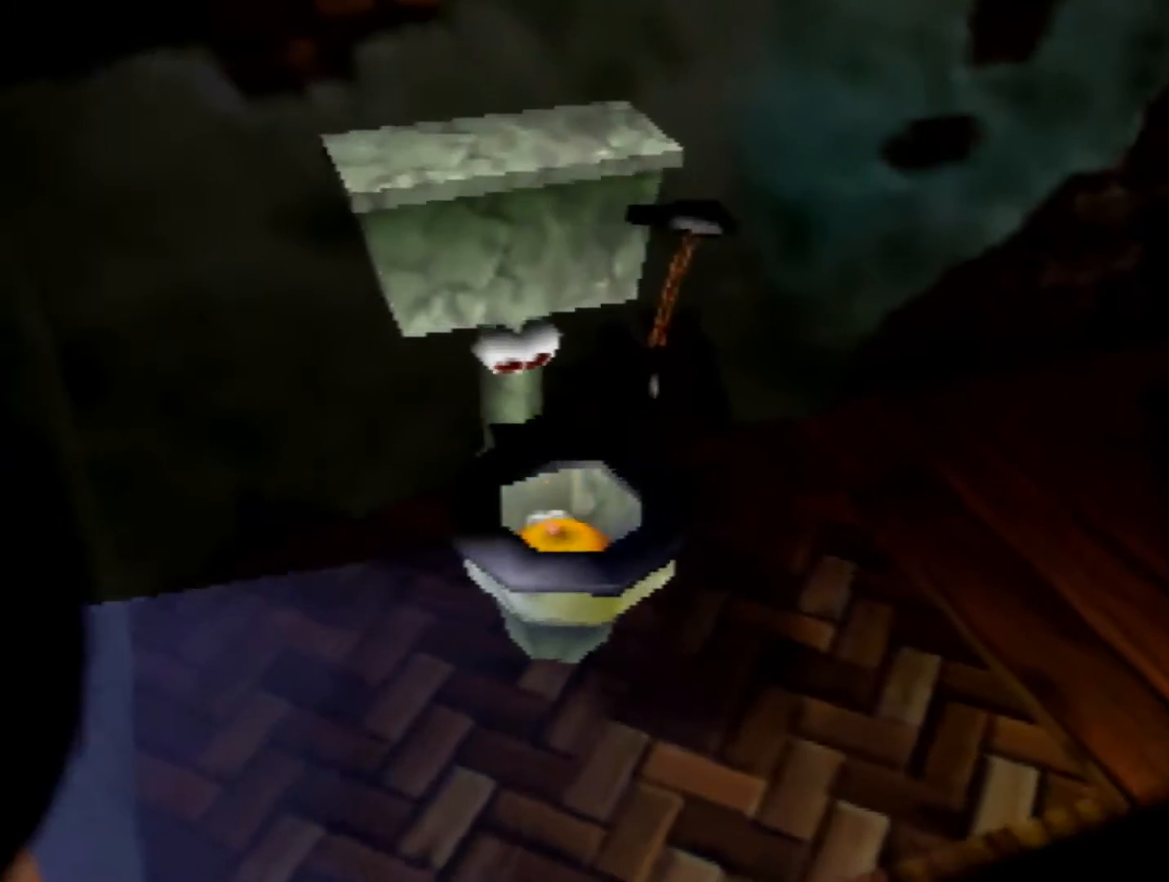
{"buttons": [], "left_stick": "center", "events": [[80, "B", "down"], [120, "B", "up"], [160, "R1", "up"]]}
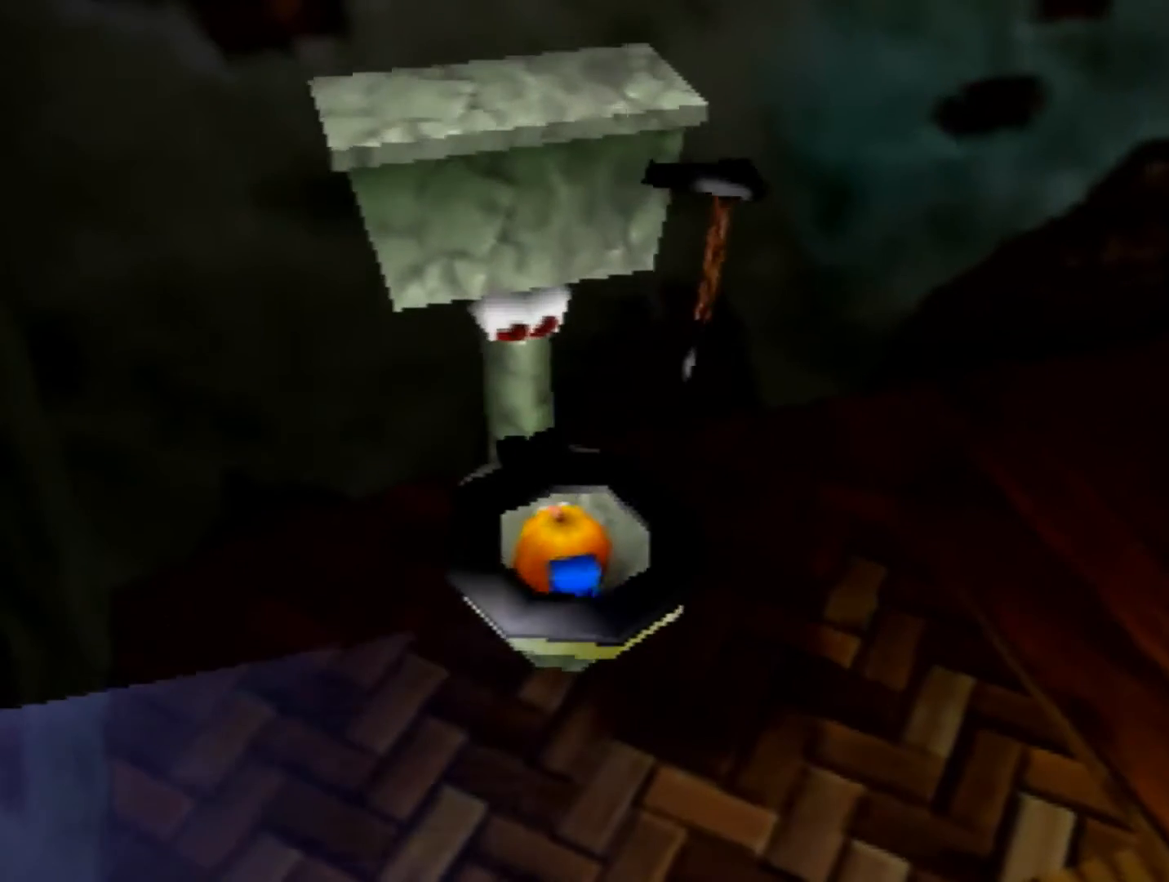
{"buttons": [], "left_stick": "center", "events": []}